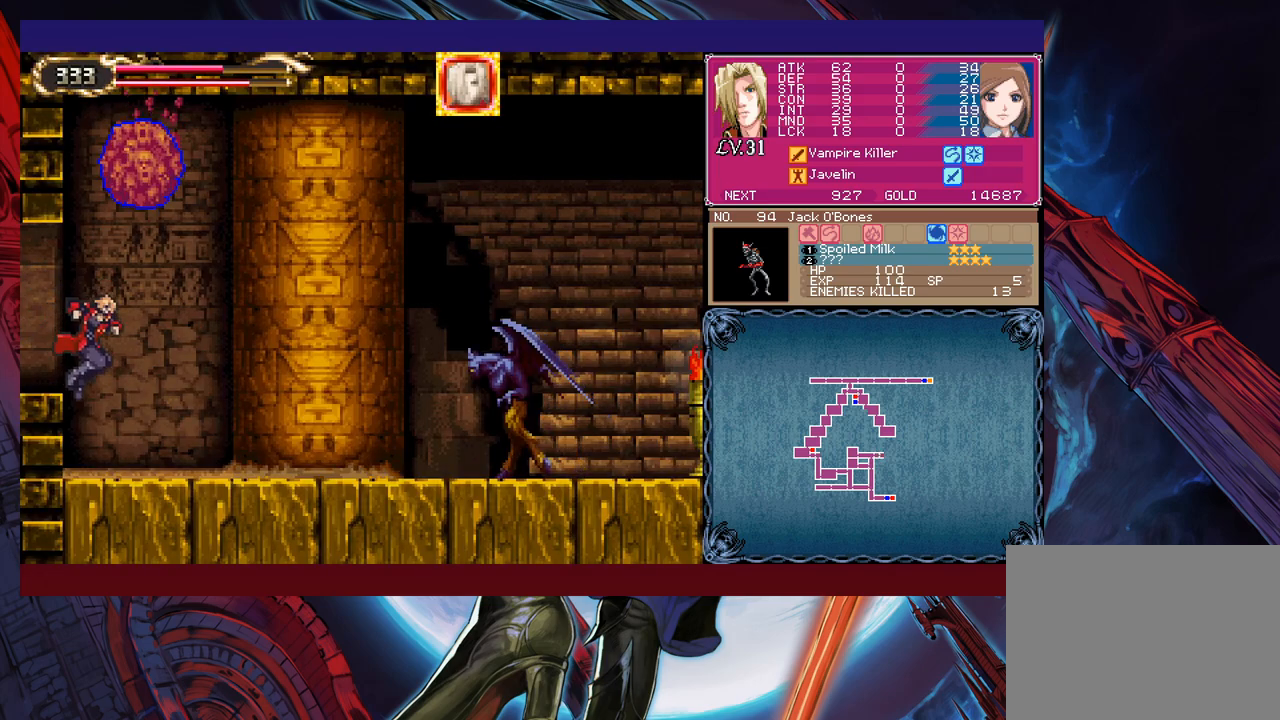
Gameplay with a controller (Xbox layout); each line is a JSON object with the inputs held at the frame after it. "events" lists button and stick changes between this image and that frame as [ms after this image, input, new state], when the widget could be followed in between. Not read: HOME L2 R2 SHARE right_stick.
{"buttons": [], "left_stick": "right", "events": [[17, "B", "down"], [17, "Y", "up"], [67, "B", "up"], [67, "left_stick", "right"]]}
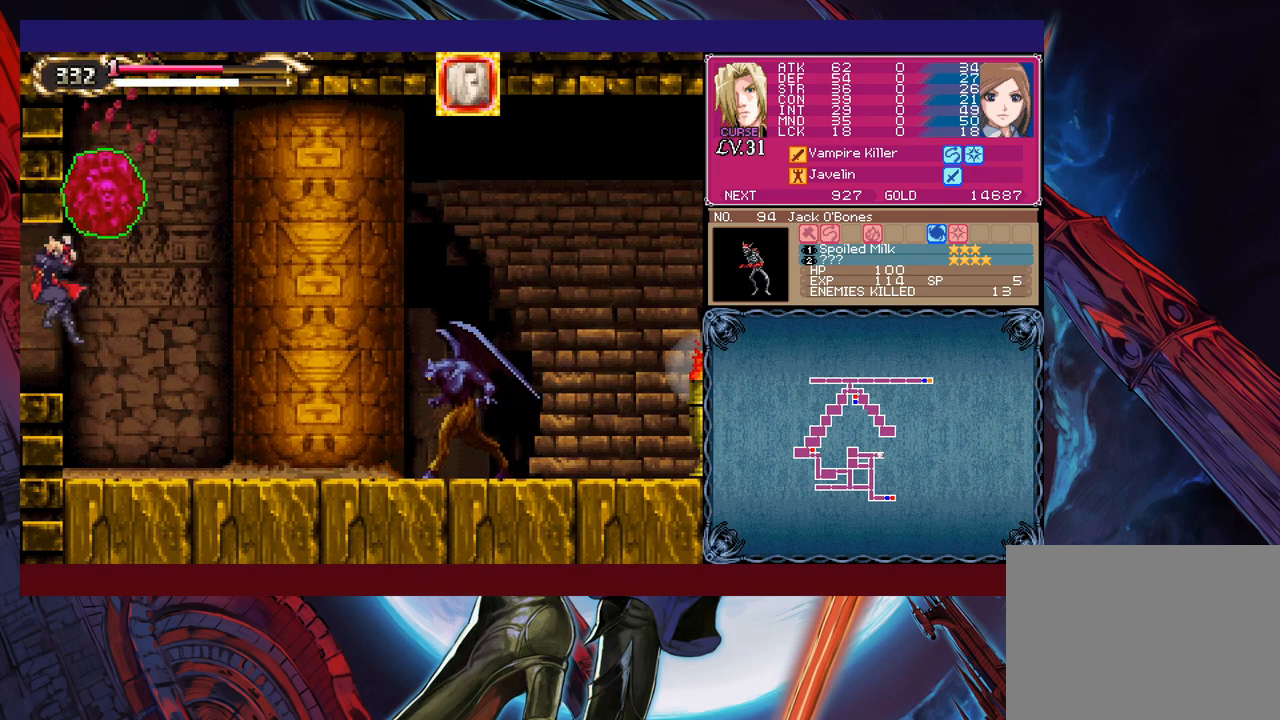
{"buttons": ["L1"], "left_stick": "right", "events": [[67, "left_stick", "center"], [417, "left_stick", "right"], [467, "L1", "down"]]}
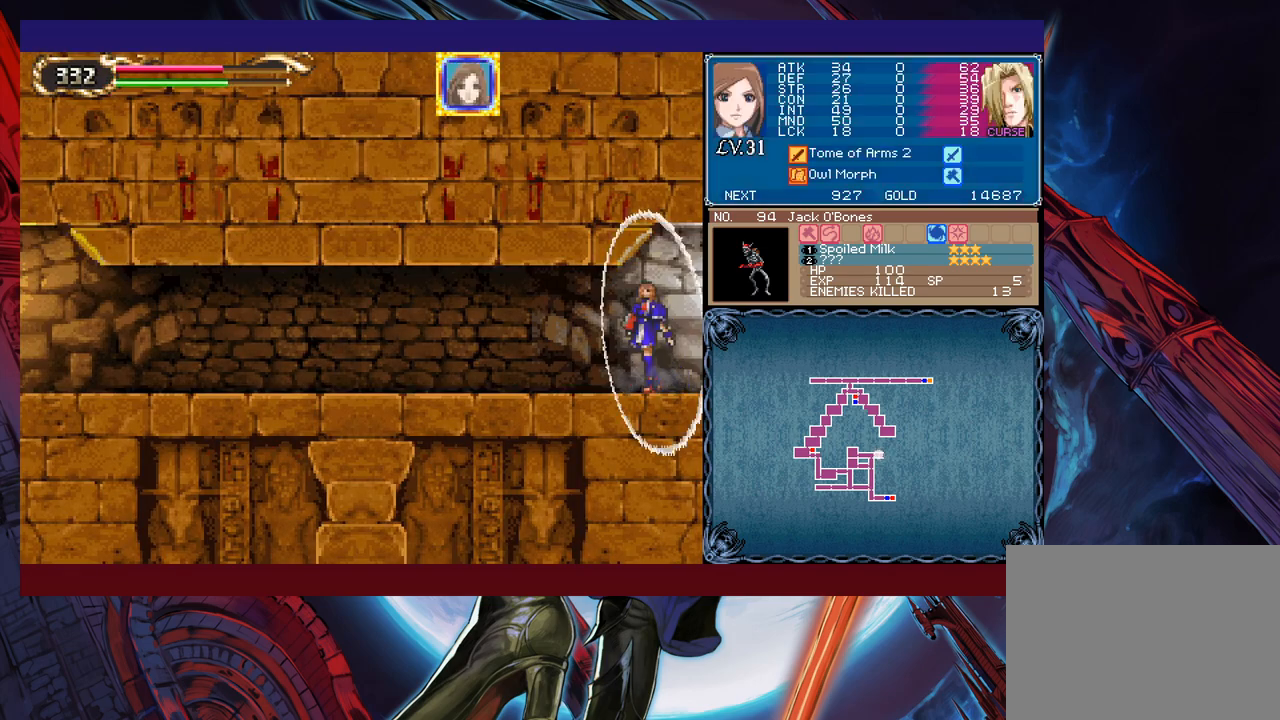
{"buttons": [], "left_stick": "right", "events": [[67, "L1", "up"]]}
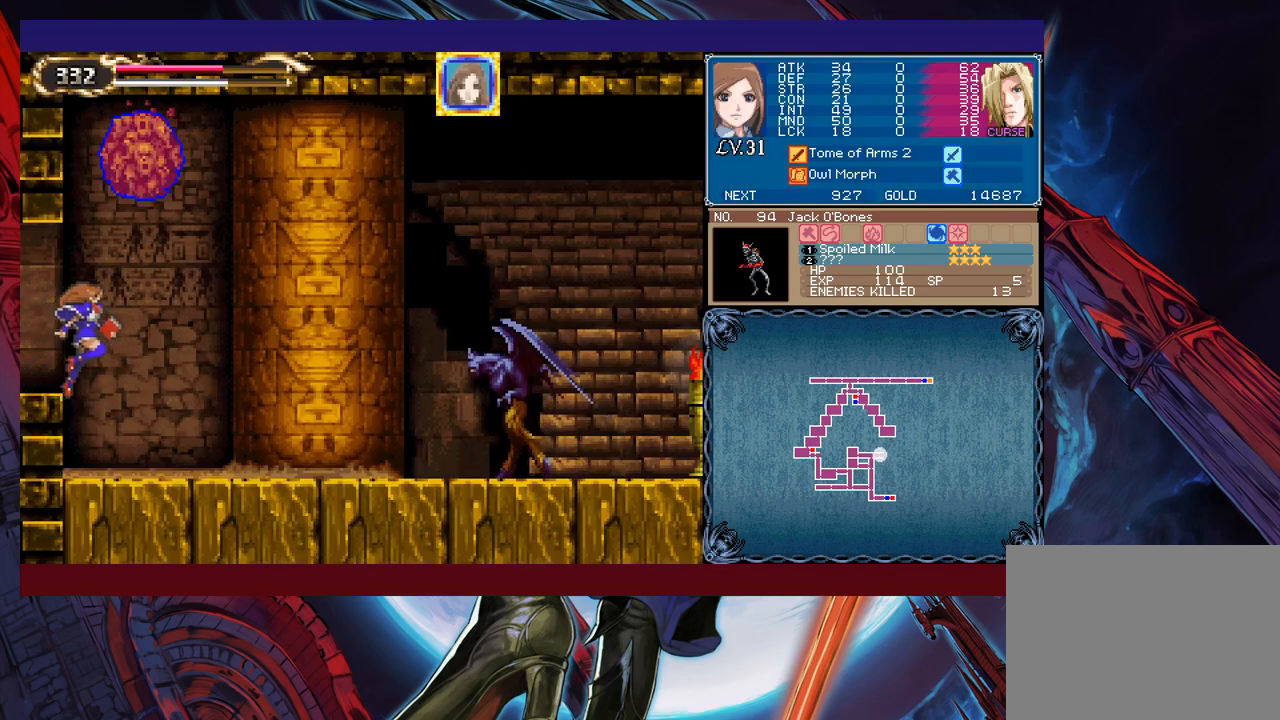
{"buttons": [], "left_stick": "right", "events": [[67, "B", "down"], [167, "B", "up"], [217, "X", "down"], [250, "X", "up"]]}
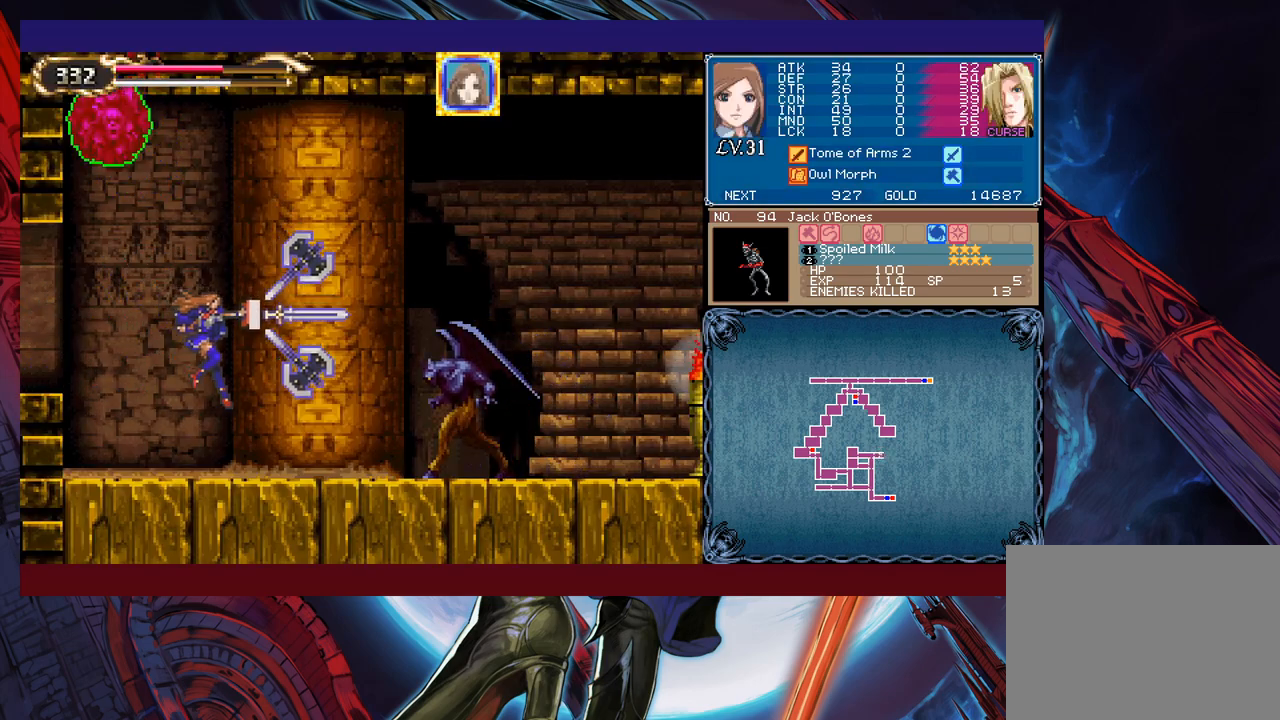
{"buttons": [], "left_stick": "down", "events": [[317, "X", "down"], [417, "X", "up"], [467, "left_stick", "down"]]}
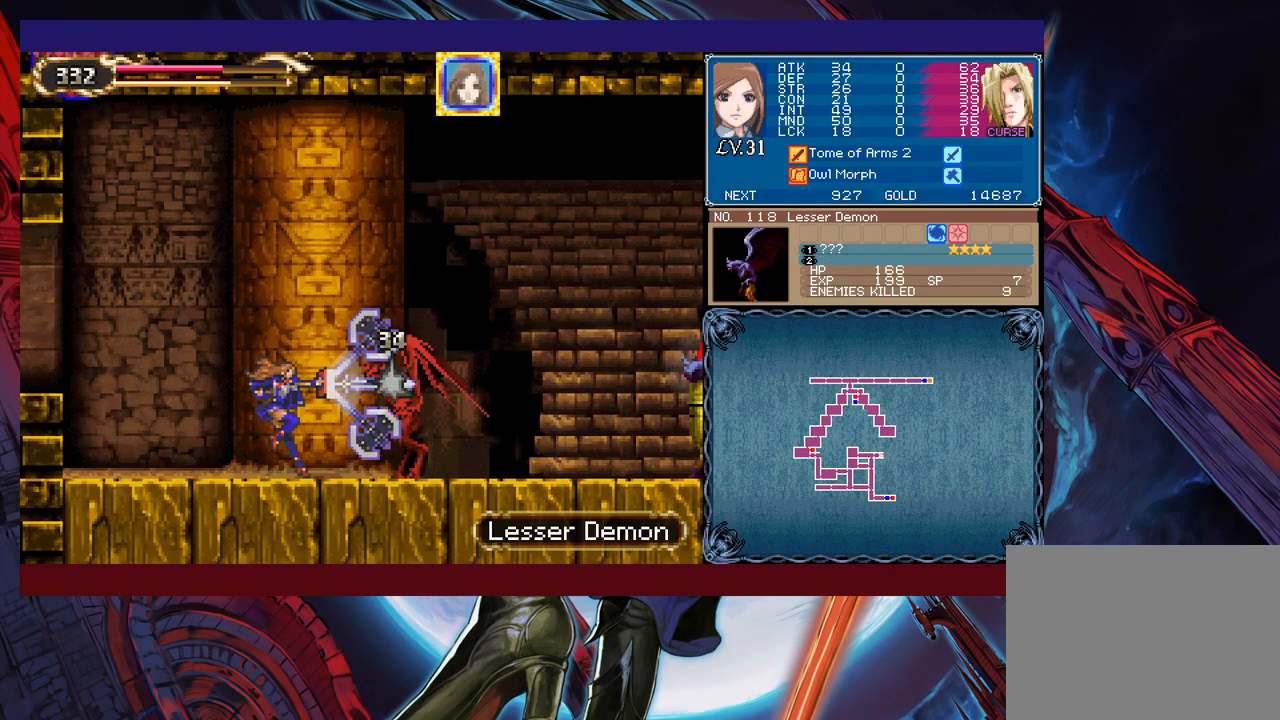
{"buttons": [], "left_stick": "center", "events": [[67, "L1", "down"], [67, "Y", "down"], [117, "L1", "up"], [117, "Y", "up"], [117, "left_stick", "center"], [250, "X", "down"], [300, "X", "up"], [400, "L1", "down"], [450, "L1", "up"], [450, "X", "down"], [500, "X", "up"]]}
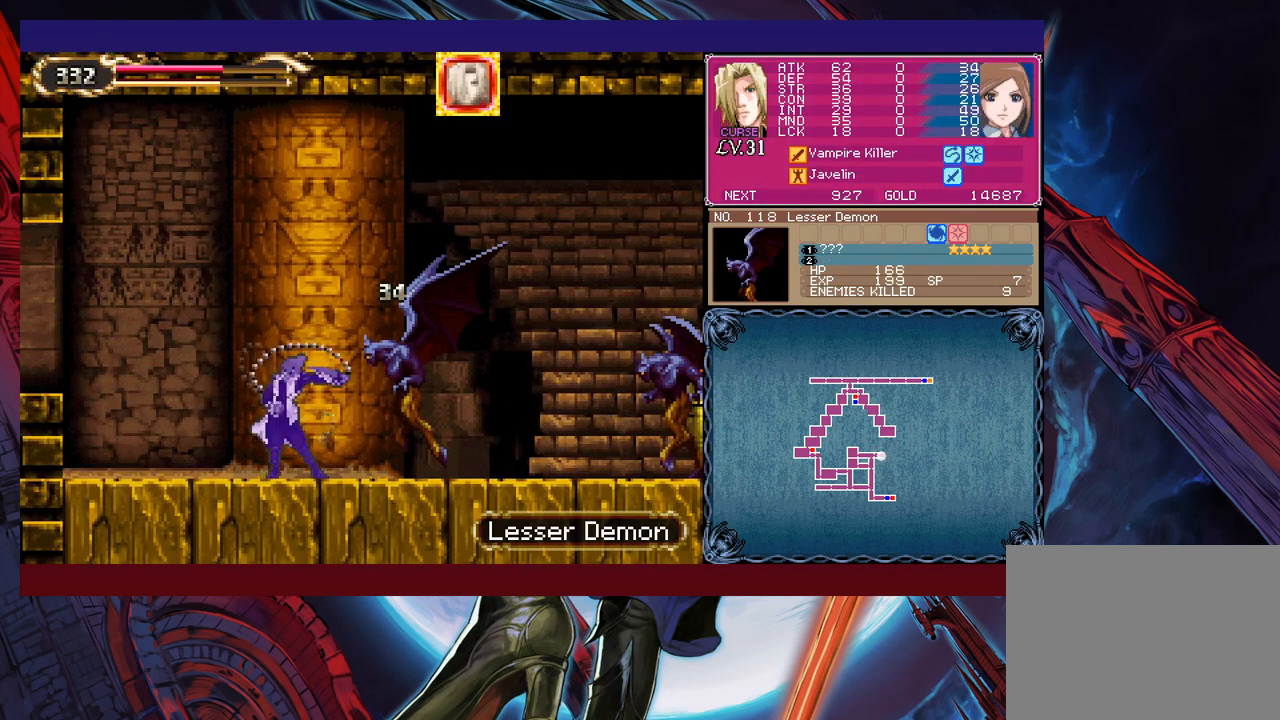
{"buttons": [], "left_stick": "center", "events": [[17, "L1", "down"], [67, "X", "down"], [117, "L1", "up"], [117, "X", "up"], [167, "L1", "down"], [200, "X", "down"], [217, "L1", "up"], [250, "X", "up"], [267, "L1", "down"], [317, "L1", "up"], [317, "X", "down"], [367, "L1", "down"], [400, "X", "up"], [417, "L1", "up"]]}
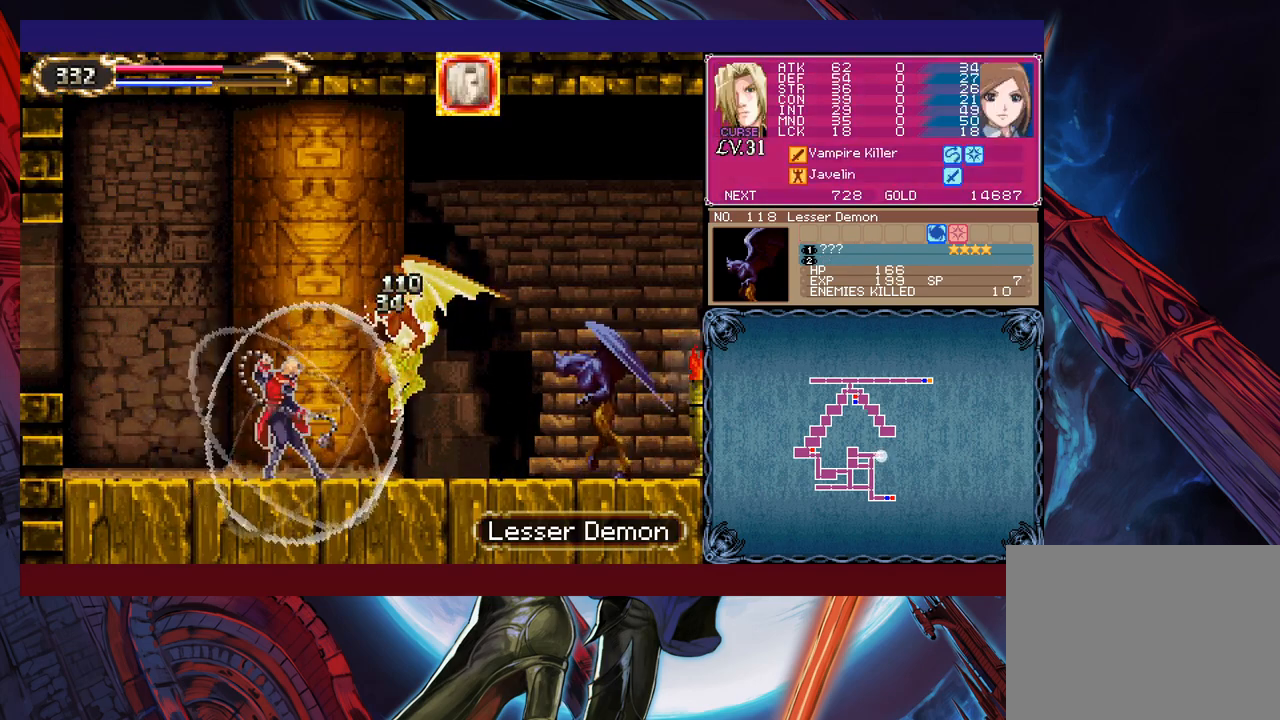
{"buttons": [], "left_stick": "center", "events": []}
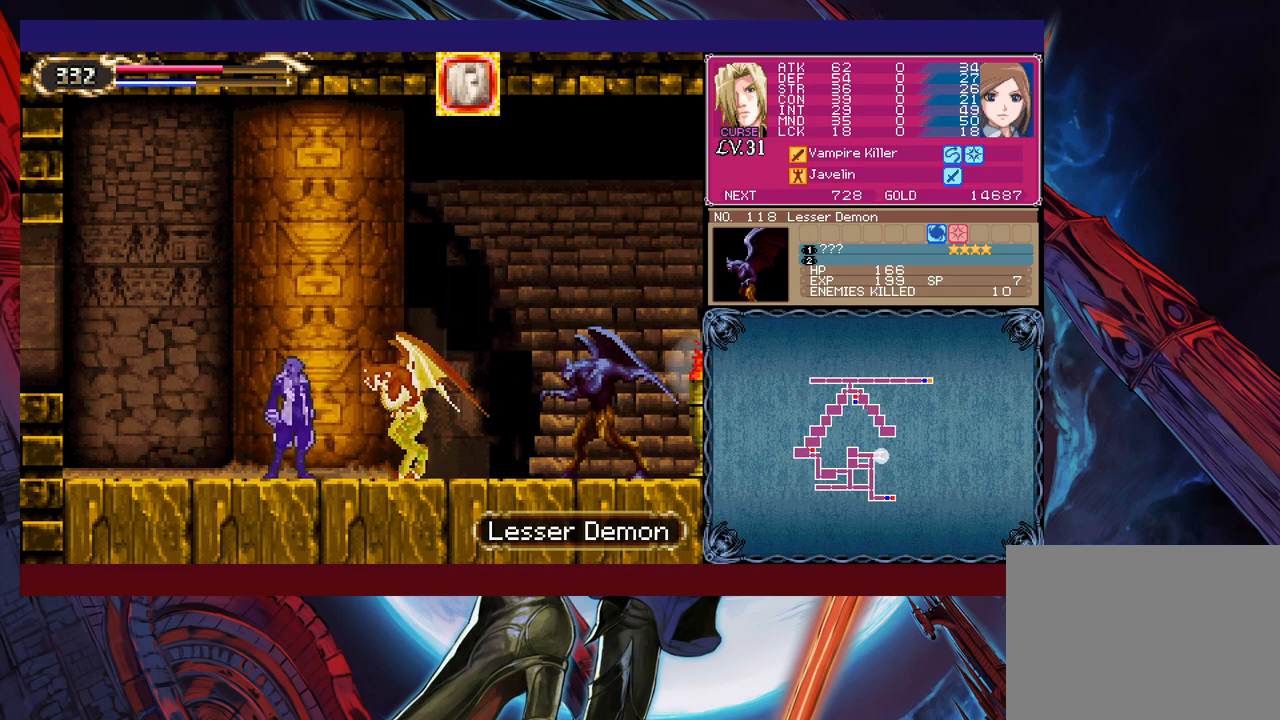
{"buttons": [], "left_stick": "right", "events": [[67, "left_stick", "up-right"], [150, "X", "down"], [167, "X", "up"], [217, "Y", "down"], [217, "left_stick", "down-right"], [300, "Y", "up"], [300, "left_stick", "right"]]}
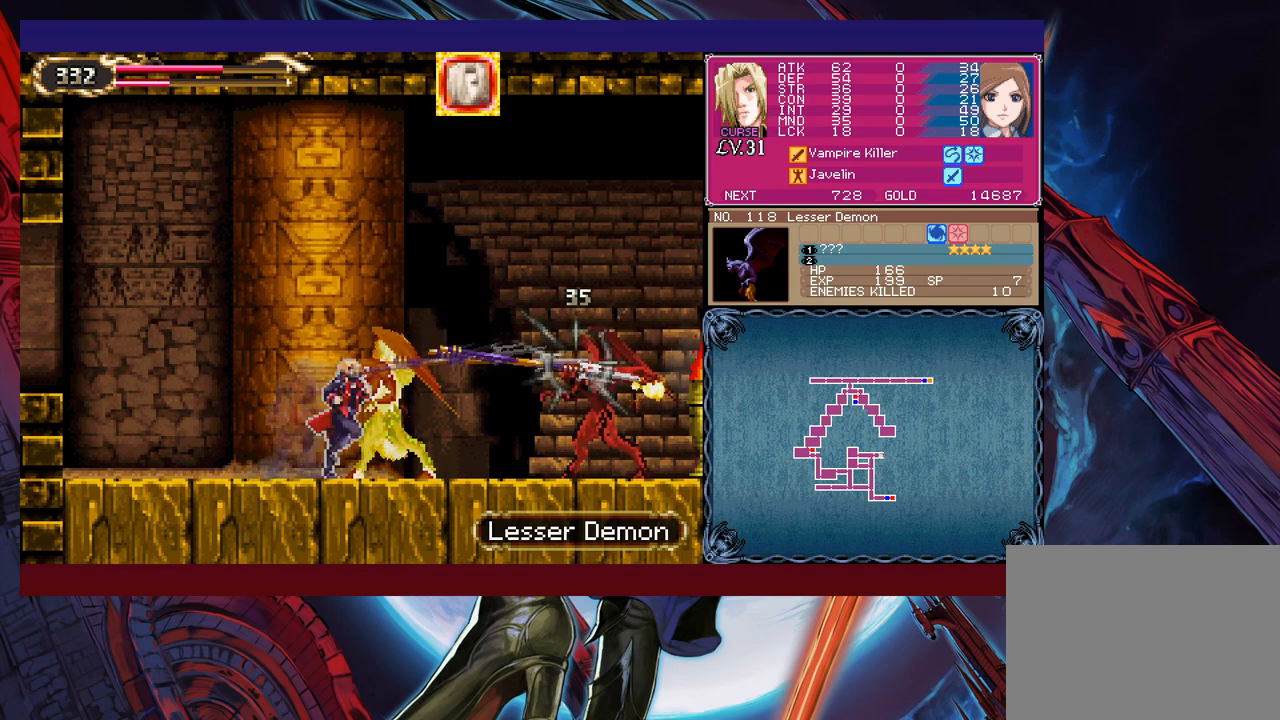
{"buttons": ["L1"], "left_stick": "right", "events": [[17, "B", "down"], [67, "B", "up"], [117, "X", "down"], [350, "X", "up"], [467, "L1", "down"]]}
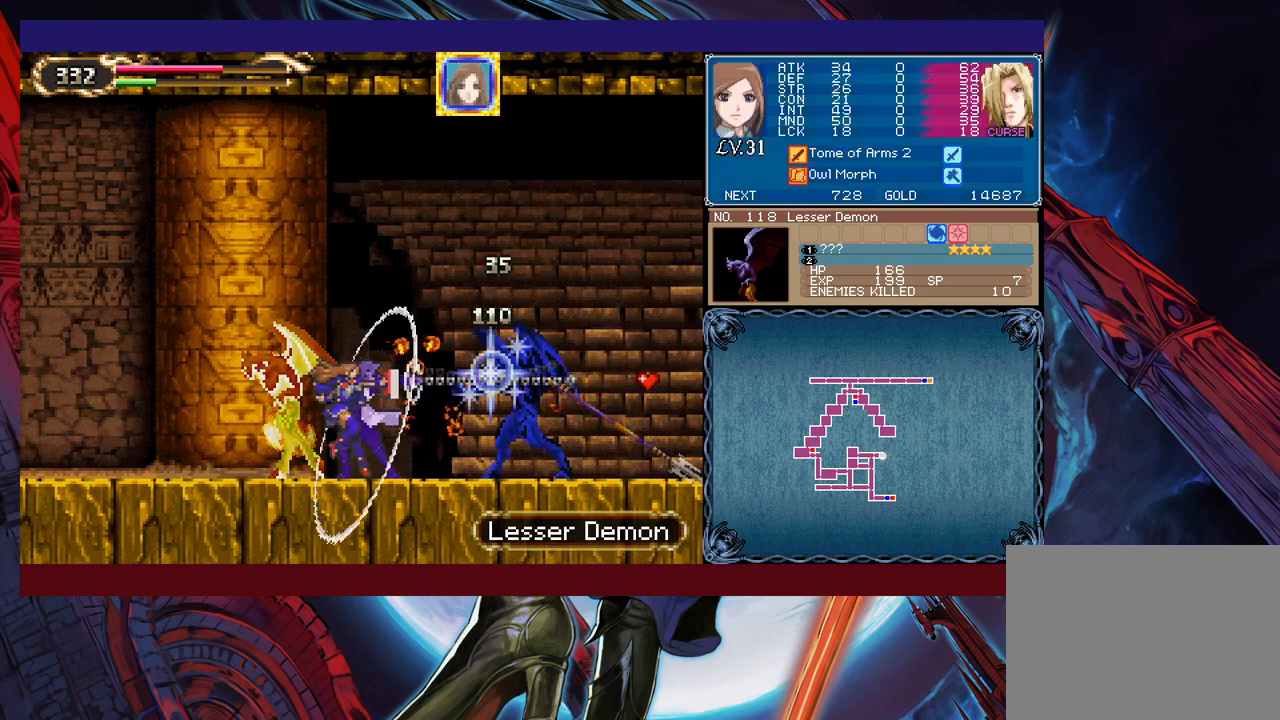
{"buttons": [], "left_stick": "center", "events": [[17, "L1", "up"], [317, "X", "down"], [417, "X", "up"], [417, "left_stick", "center"]]}
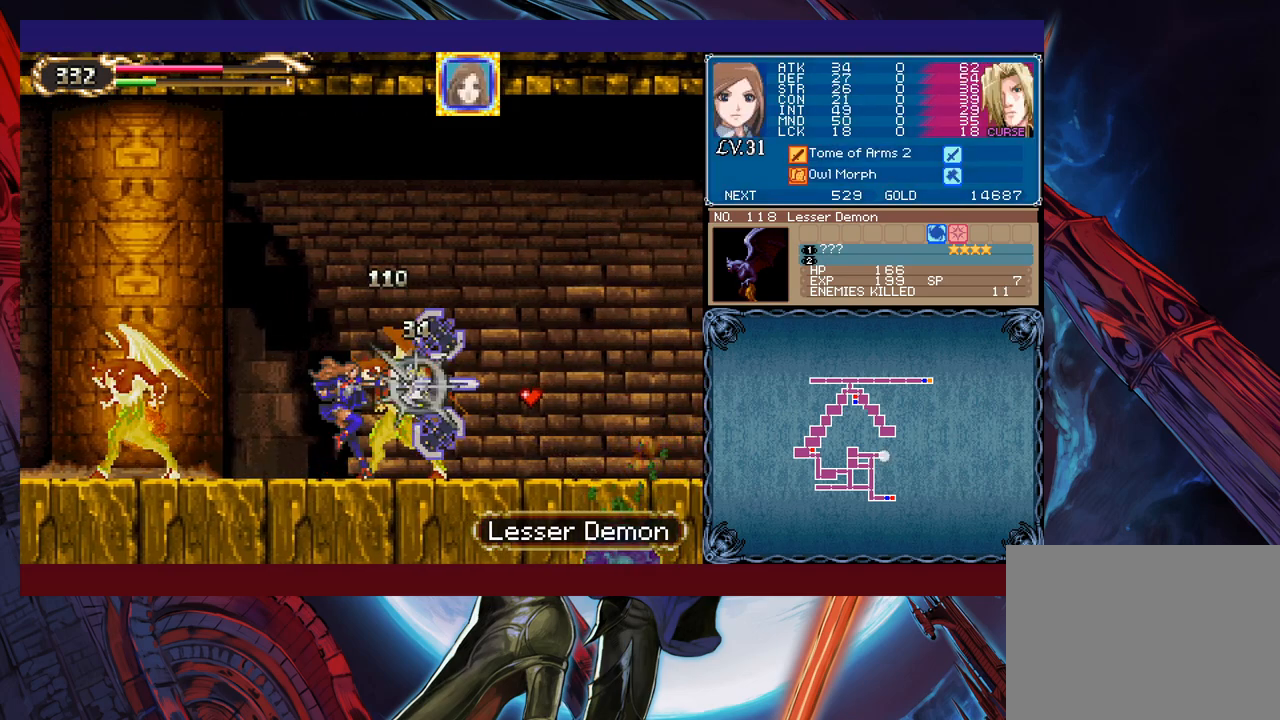
{"buttons": [], "left_stick": "right", "events": [[267, "left_stick", "right"]]}
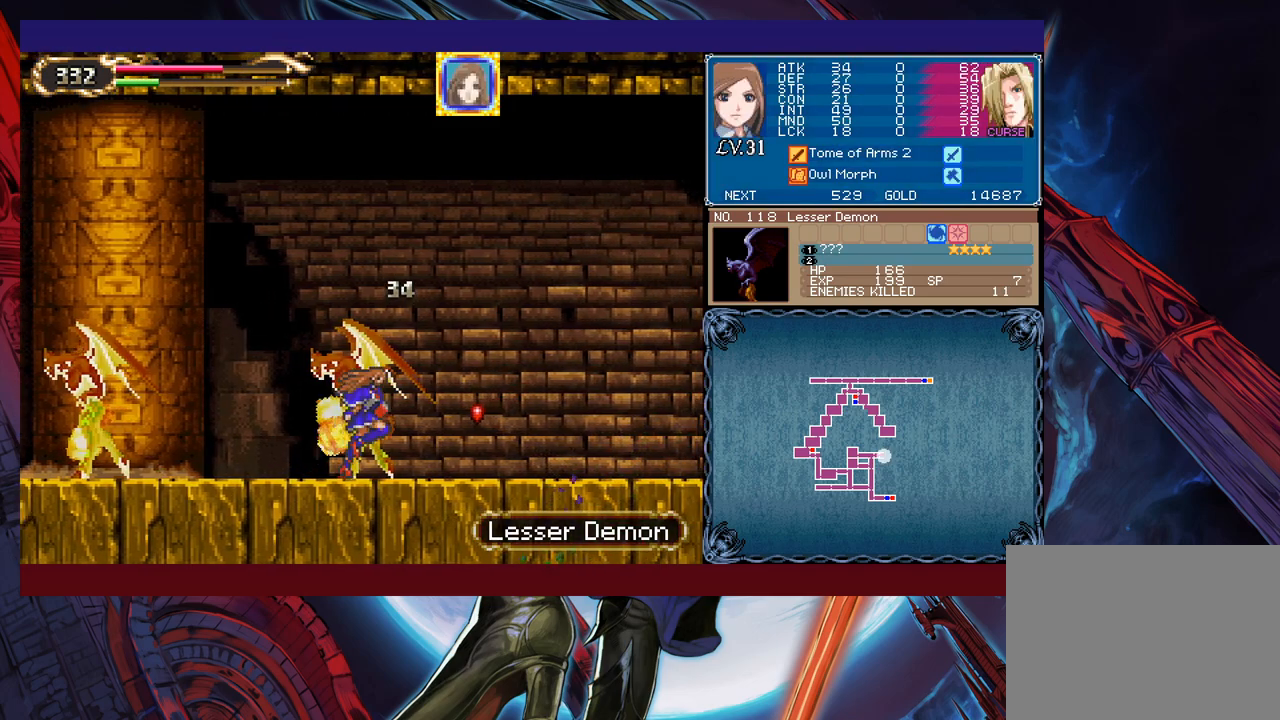
{"buttons": [], "left_stick": "center", "events": [[467, "left_stick", "center"]]}
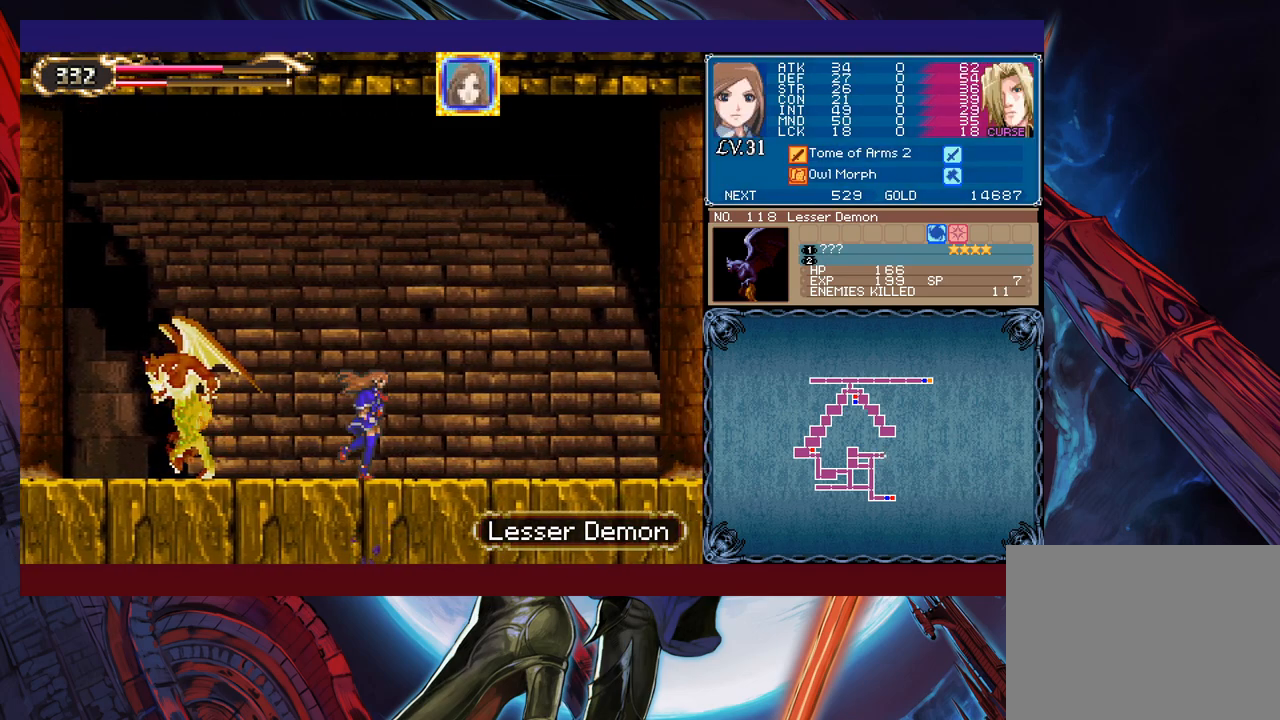
{"buttons": [], "left_stick": "right", "events": [[17, "Y", "down"], [17, "left_stick", "left"], [50, "B", "down"], [50, "Y", "up"], [100, "B", "up"], [100, "left_stick", "right"], [317, "left_stick", "left"], [350, "Y", "down"], [367, "B", "down"], [367, "Y", "up"], [367, "left_stick", "center"], [417, "B", "up"], [417, "left_stick", "right"]]}
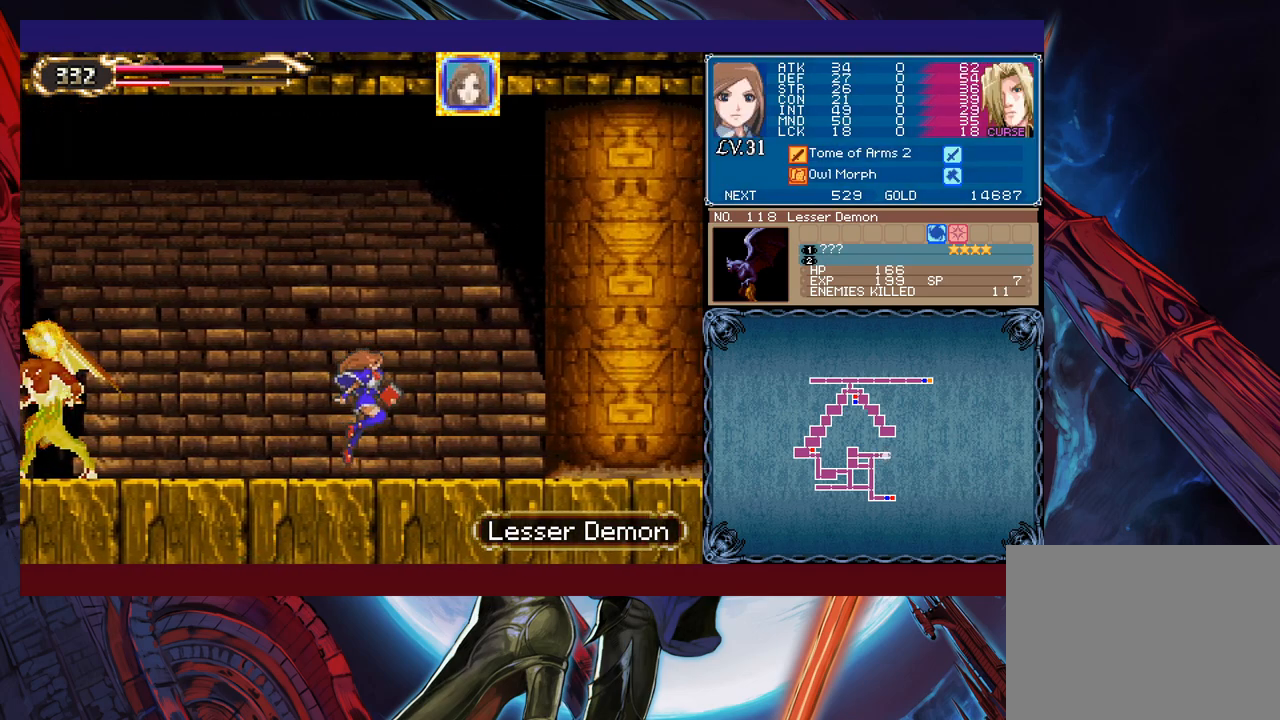
{"buttons": [], "left_stick": "right", "events": [[117, "left_stick", "left"], [167, "Y", "down"], [200, "Y", "up"], [217, "left_stick", "down-right"], [417, "left_stick", "left"], [450, "Y", "down"], [467, "B", "down"], [467, "Y", "up"], [500, "B", "up"], [500, "left_stick", "right"]]}
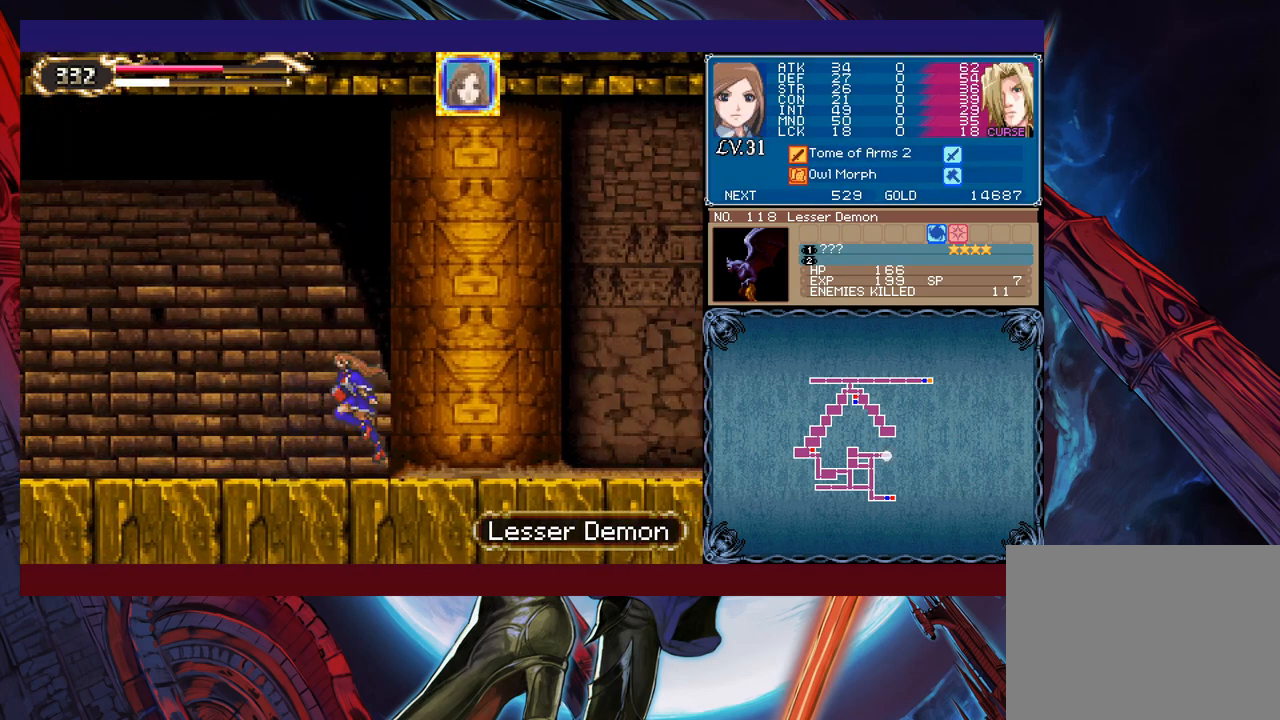
{"buttons": [], "left_stick": "center", "events": [[167, "left_stick", "center"], [217, "Y", "down"], [217, "left_stick", "up-left"], [267, "Y", "up"], [300, "left_stick", "right"], [467, "left_stick", "center"]]}
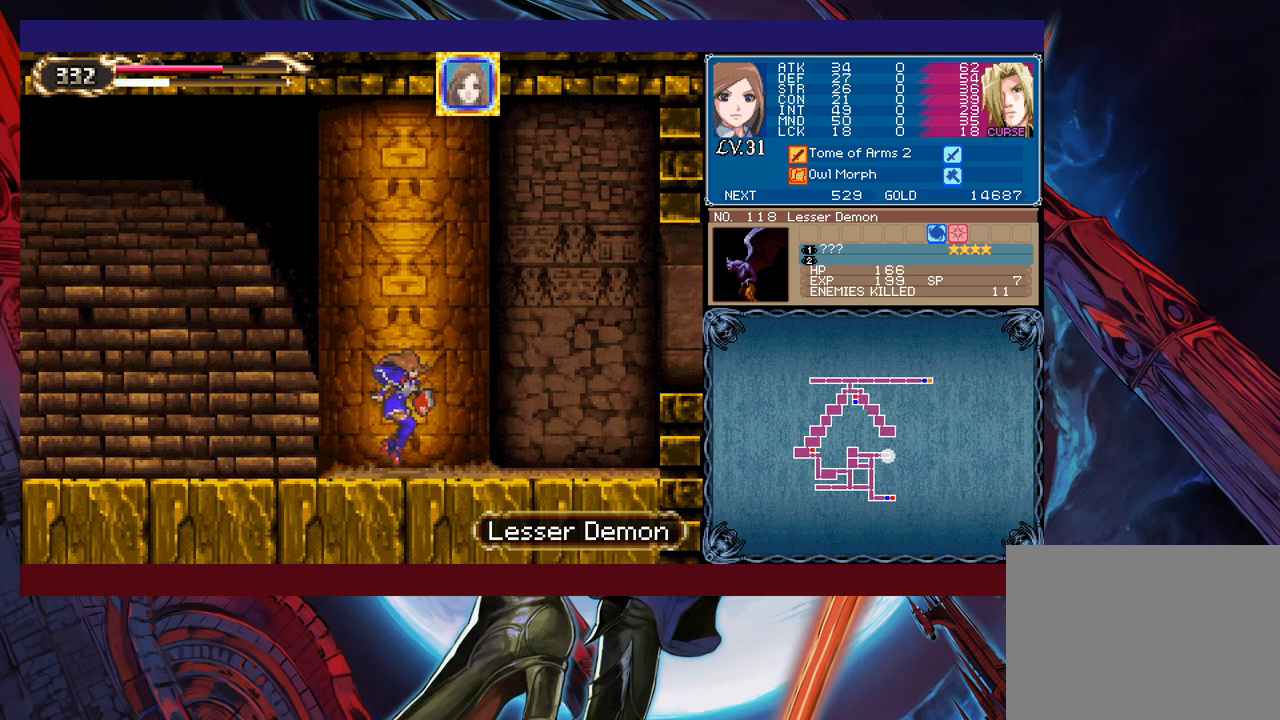
{"buttons": [], "left_stick": "right", "events": [[17, "Y", "down"], [17, "left_stick", "up-left"], [50, "B", "down"], [50, "Y", "up"], [67, "B", "up"], [67, "left_stick", "right"], [267, "left_stick", "up-left"], [300, "Y", "down"], [317, "B", "down"], [317, "Y", "up"], [350, "B", "up"], [367, "left_stick", "right"]]}
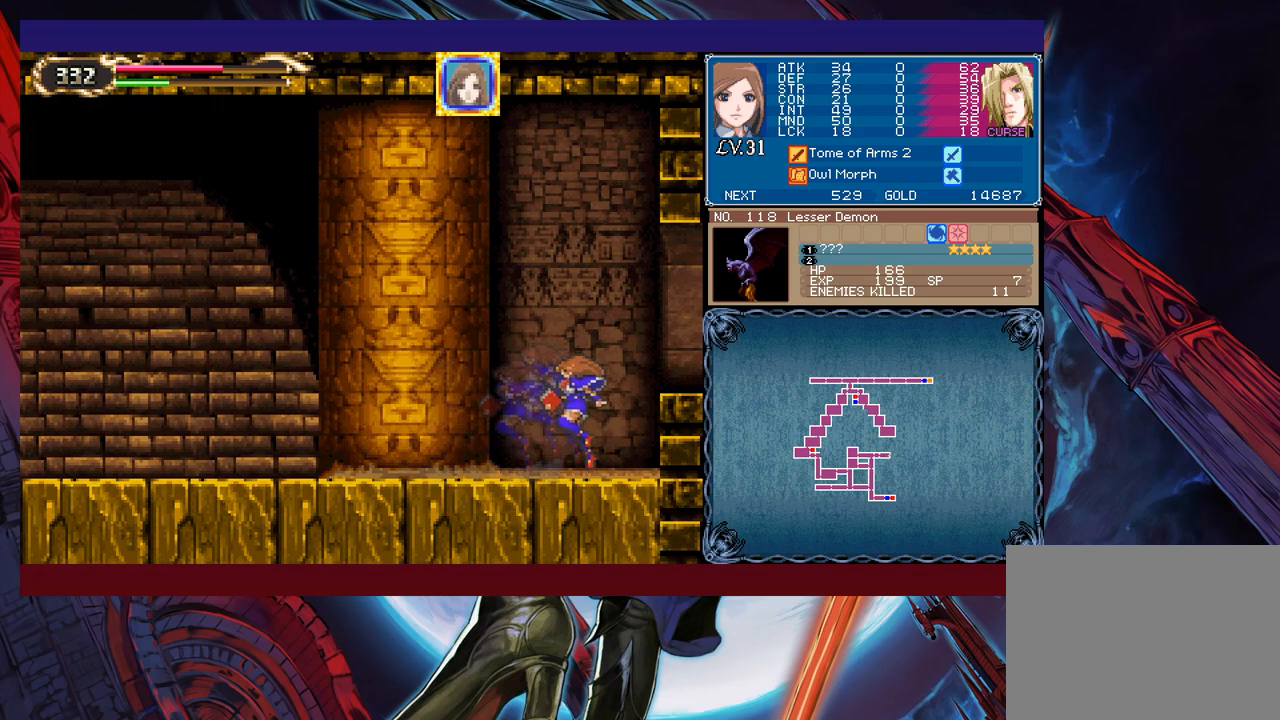
{"buttons": [], "left_stick": "right", "events": [[100, "B", "down"], [217, "B", "up"]]}
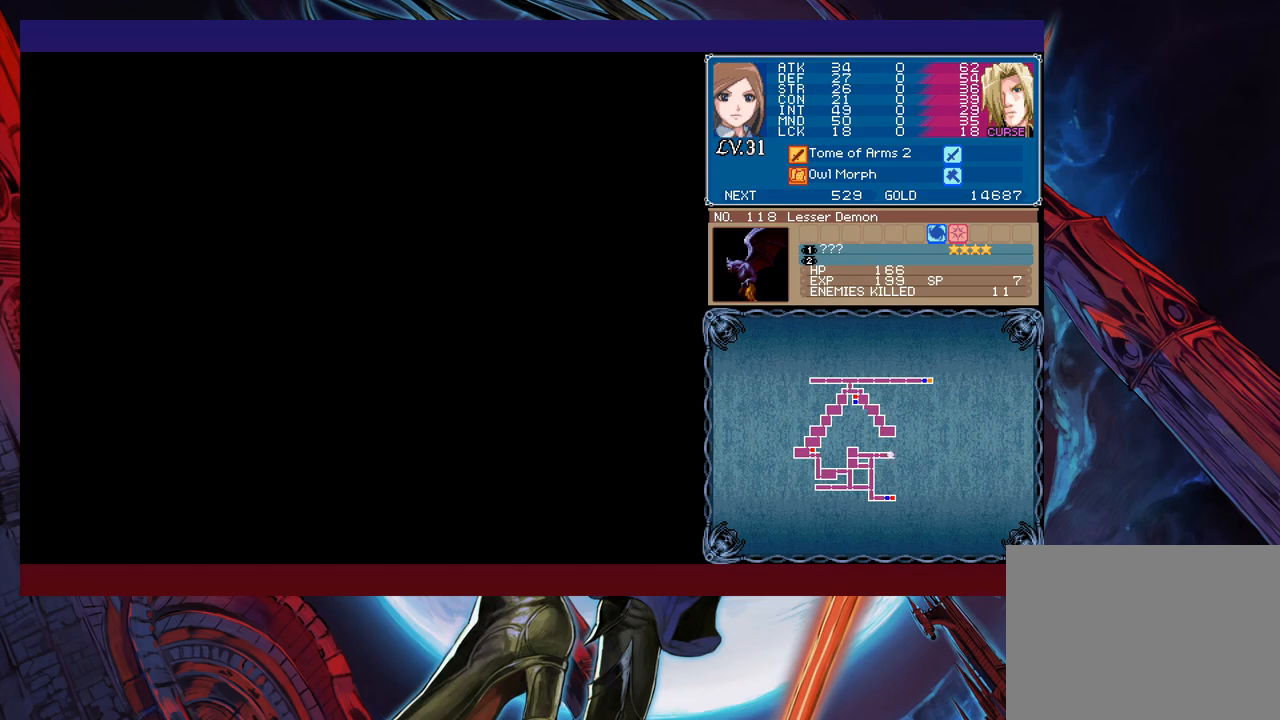
{"buttons": [], "left_stick": "right", "events": []}
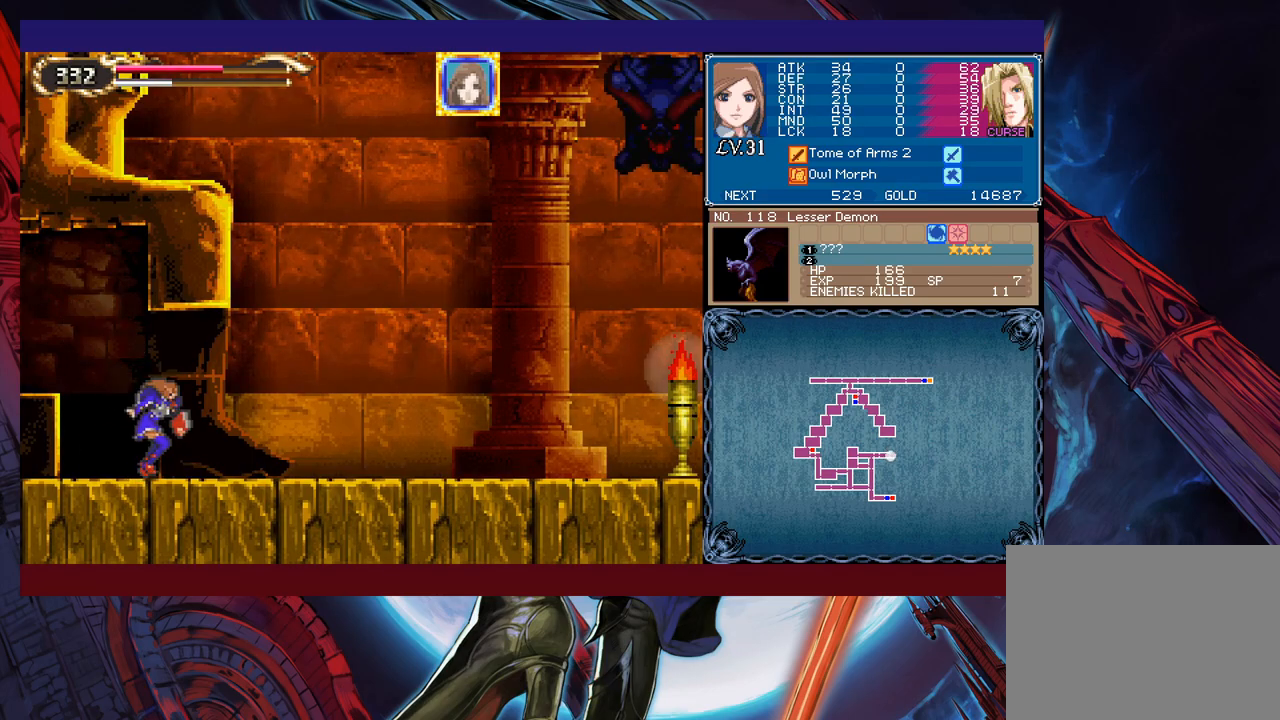
{"buttons": ["Y"], "left_stick": "left", "events": [[167, "left_stick", "up-left"], [217, "B", "down"], [267, "B", "up"], [267, "left_stick", "right"], [500, "Y", "down"], [500, "left_stick", "left"]]}
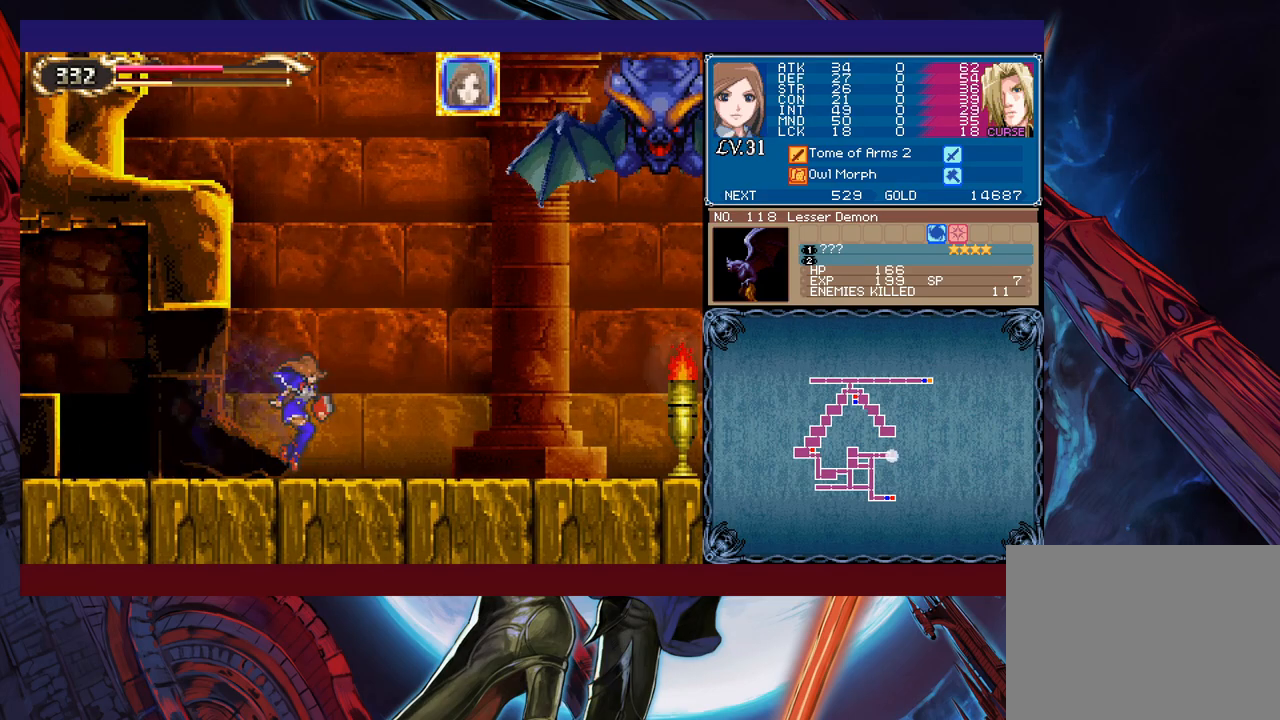
{"buttons": [], "left_stick": "right", "events": [[17, "B", "down"], [17, "Y", "up"], [50, "B", "up"], [67, "left_stick", "right"]]}
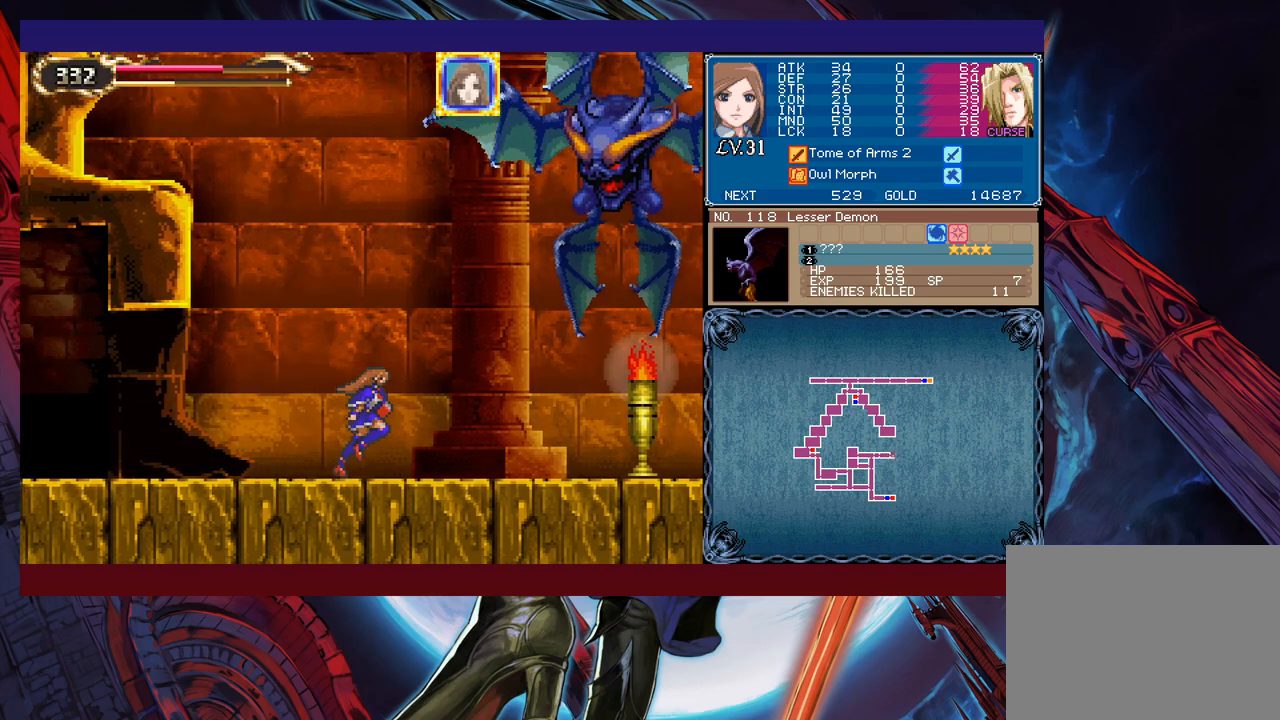
{"buttons": [], "left_stick": "left", "events": [[17, "B", "down"], [200, "B", "up"], [217, "X", "down"], [317, "X", "up"], [467, "left_stick", "left"]]}
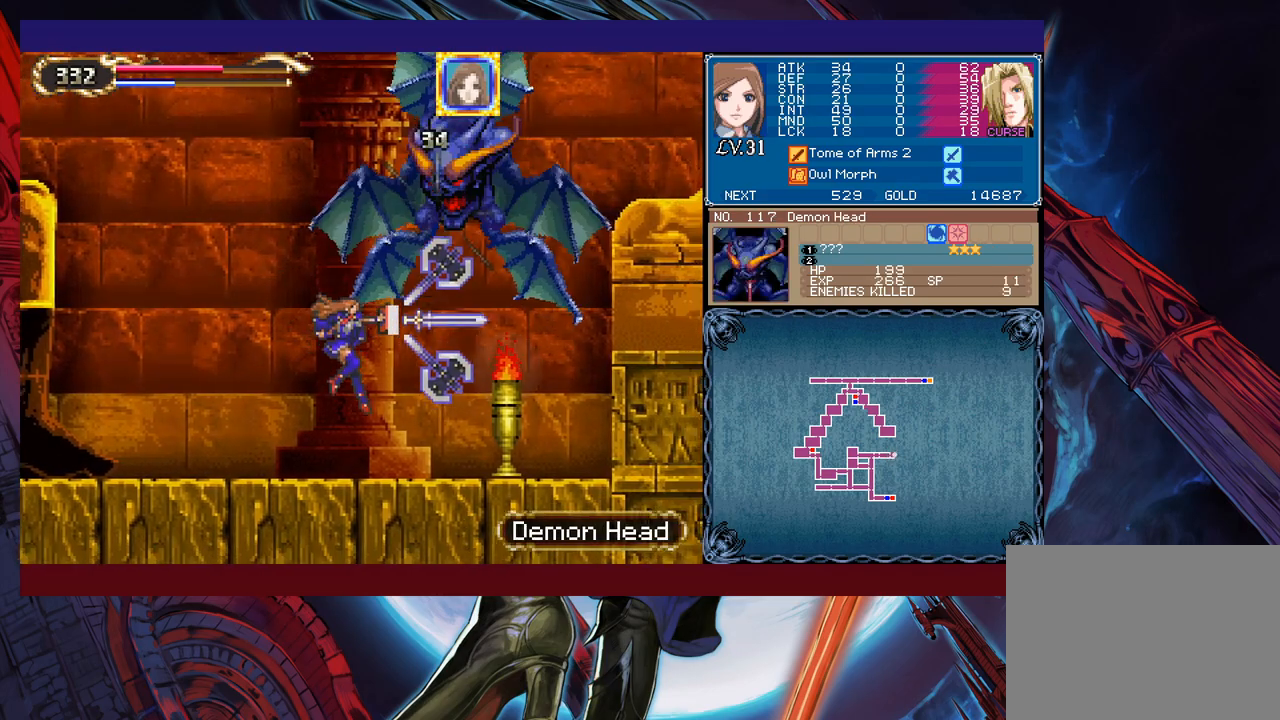
{"buttons": [], "left_stick": "left", "events": [[100, "left_stick", "center"], [167, "left_stick", "right"], [267, "B", "down"], [267, "left_stick", "center"], [317, "X", "down"], [450, "B", "up"], [450, "left_stick", "left"], [467, "X", "up"]]}
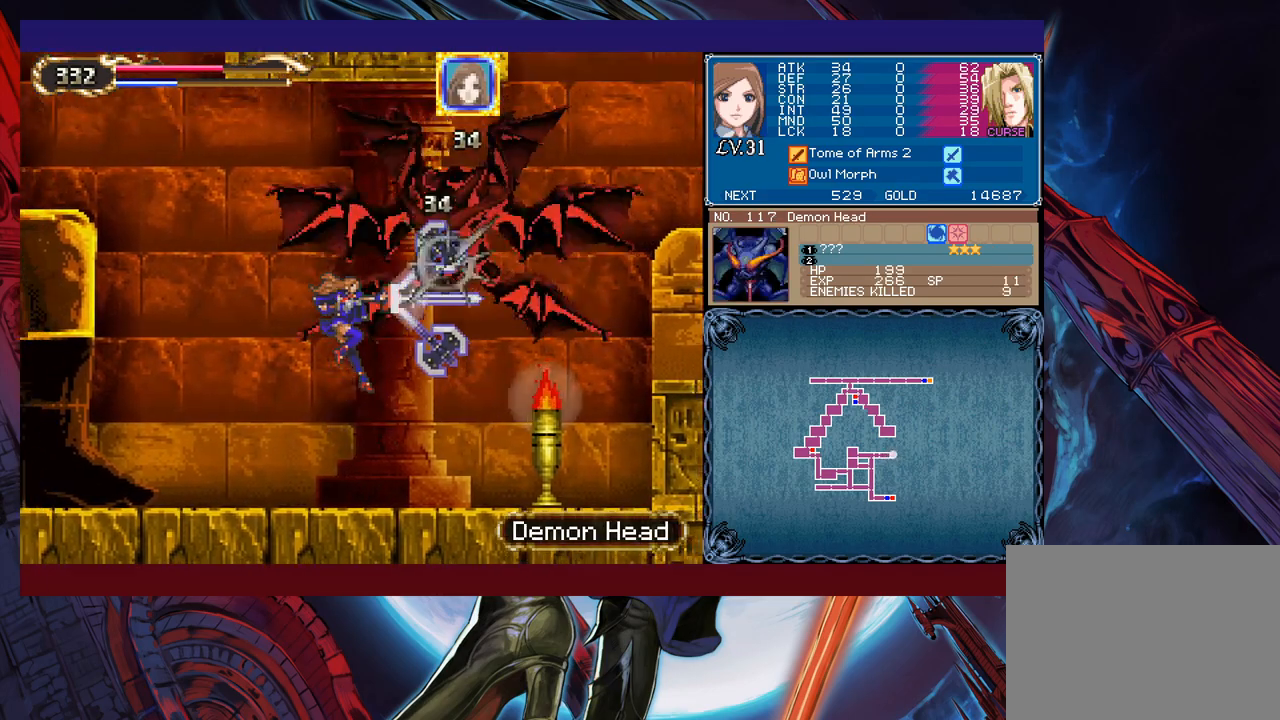
{"buttons": ["B", "X"], "left_stick": "center", "events": [[367, "left_stick", "right"], [417, "B", "down"], [450, "X", "down"], [467, "left_stick", "center"]]}
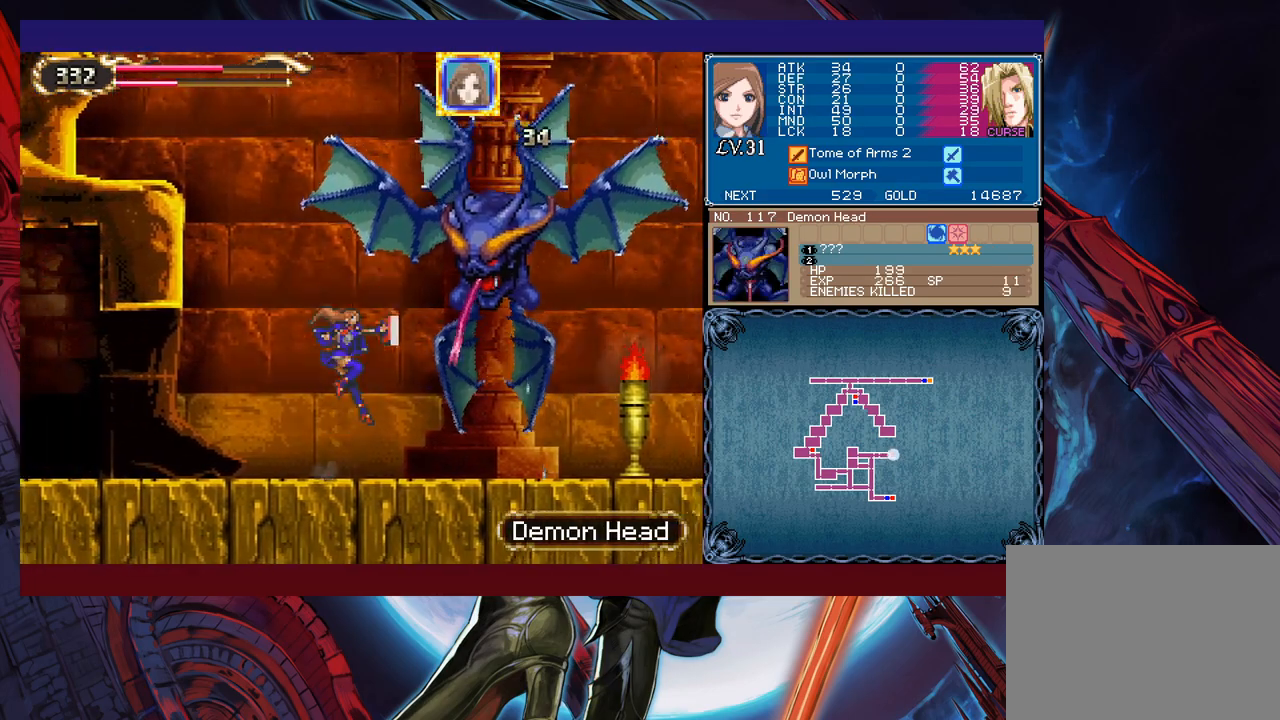
{"buttons": [], "left_stick": "right", "events": [[17, "B", "up"], [67, "X", "up"], [150, "left_stick", "left"], [467, "left_stick", "right"]]}
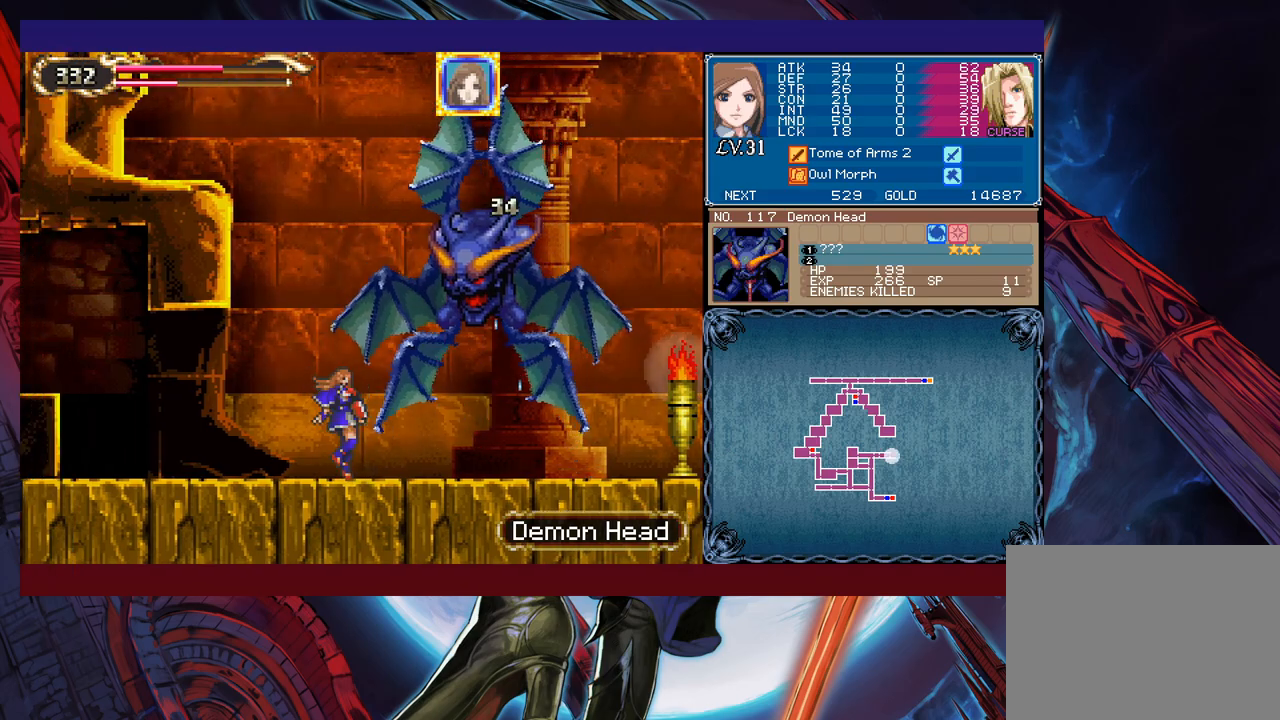
{"buttons": [], "left_stick": "center", "events": [[17, "left_stick", "center"], [67, "X", "down"], [150, "X", "up"]]}
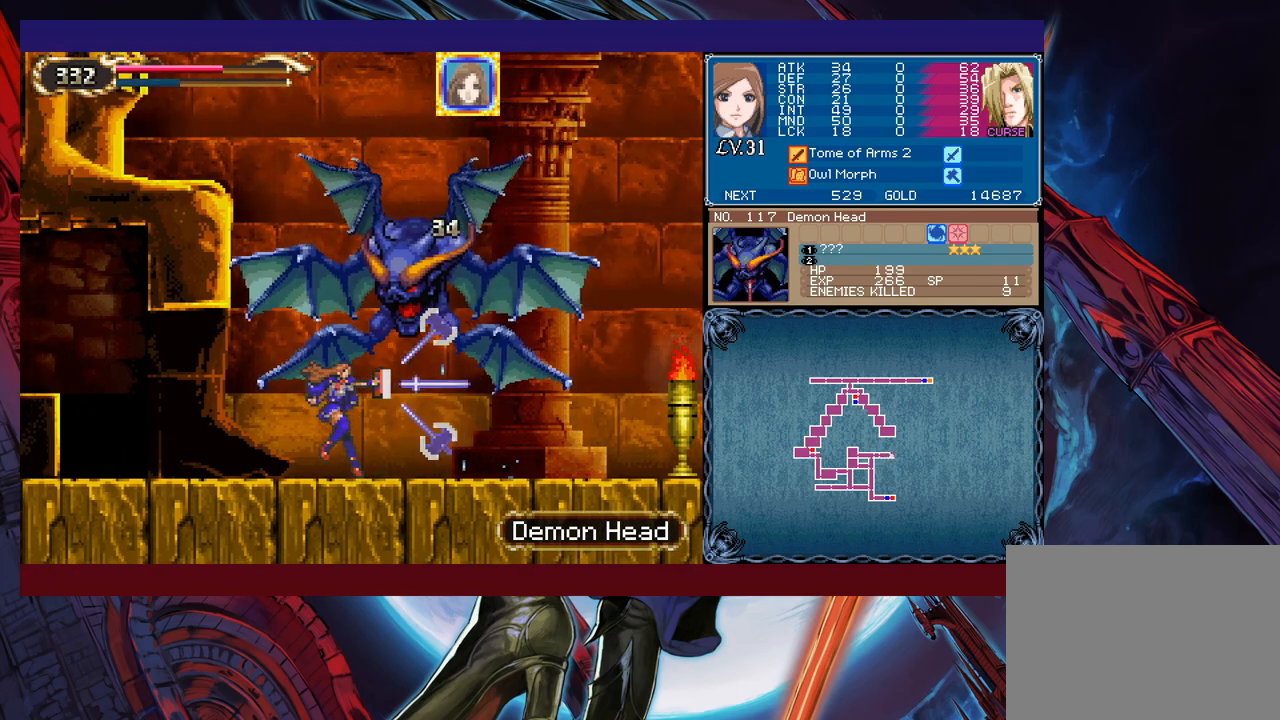
{"buttons": [], "left_stick": "down-right", "events": [[117, "X", "down"], [167, "X", "up"], [217, "X", "down"], [267, "X", "up"], [300, "left_stick", "down"], [417, "B", "down"], [417, "left_stick", "down-right"], [500, "B", "up"]]}
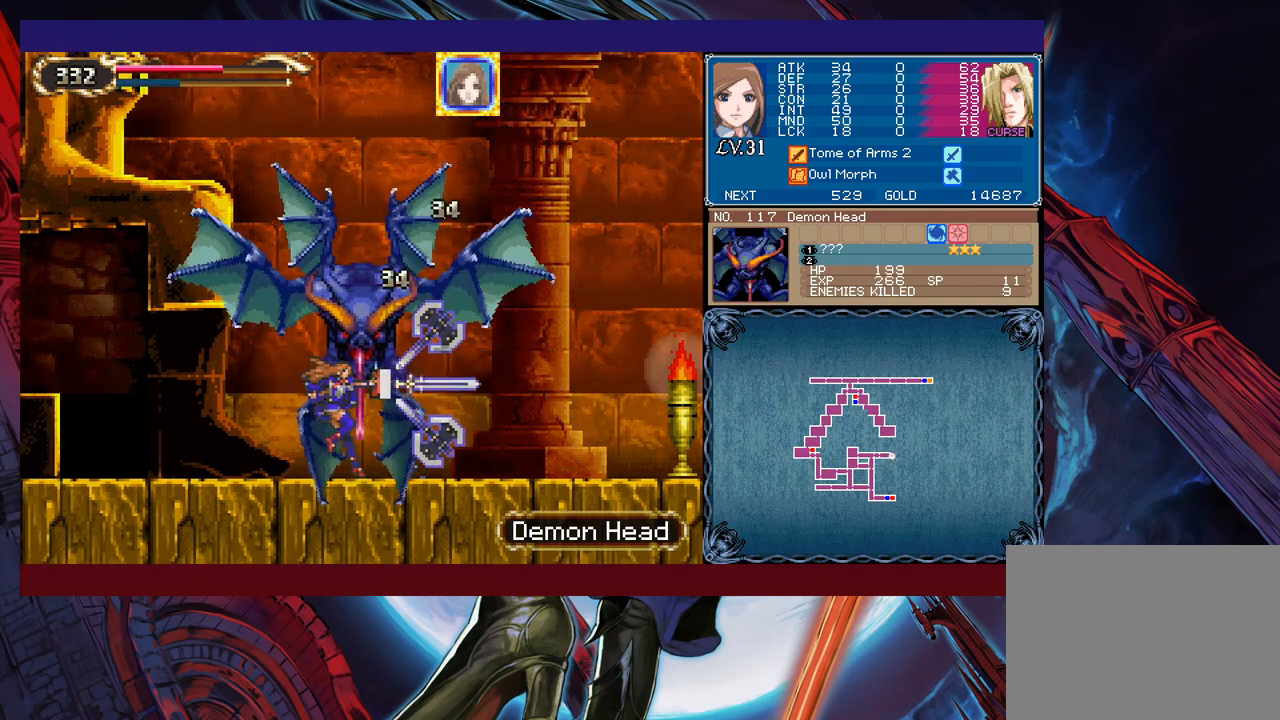
{"buttons": [], "left_stick": "right", "events": [[400, "left_stick", "right"]]}
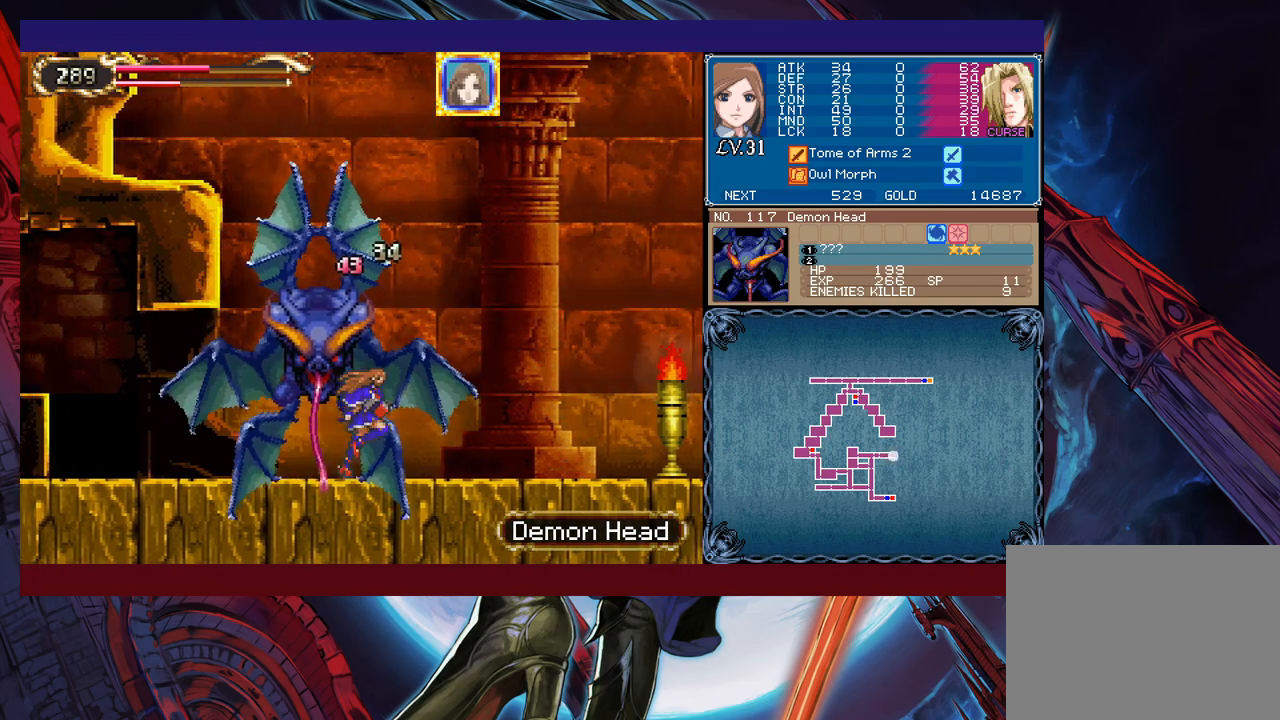
{"buttons": [], "left_stick": "left", "events": [[117, "left_stick", "left"], [200, "X", "down"], [217, "X", "up"], [217, "left_stick", "center"], [267, "Y", "down"], [317, "left_stick", "down"], [367, "Y", "up"], [417, "left_stick", "center"], [467, "left_stick", "left"]]}
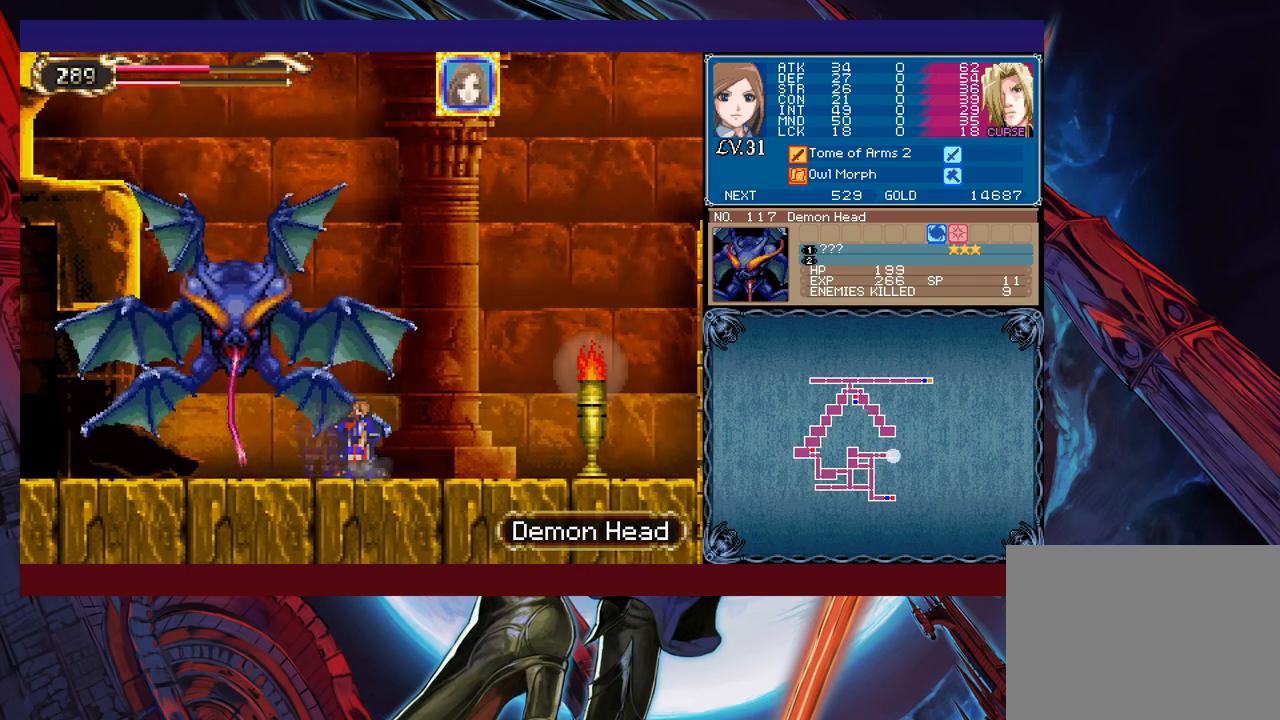
{"buttons": [], "left_stick": "center", "events": [[67, "left_stick", "center"], [117, "X", "down"], [200, "X", "up"], [300, "left_stick", "down"], [317, "Y", "down"], [417, "Y", "up"], [417, "left_stick", "center"]]}